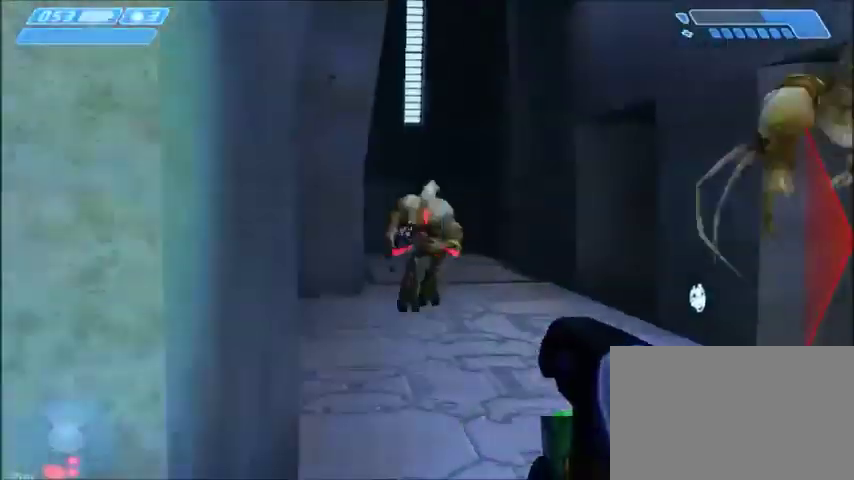
Gameplay with keyboard and mouse; each line is a JSON object with the keys and mouse buttons held at the frame after it. "events" lists presses ("down") and releases ("up") of "1", "2", "3", "4", "5", "a", "alt", "c", "ctrl", "d", "e", "f", "q", "r", "s", "shift", "space", "tab", "v", "w", "x", "z", "mouse_left", "mouse_middle", "mouse_right", "mouse_wheel_up" and "mouse_wheel_down" between this image and that frame as [ms after this image, input, new state], when the widget could be followed in between. "mouse_left", "mouse_middle", "mouse_right", "mouse_wheel_up", "mouse_wheel_down" = the "left", "middle", "right", "wheel_up", "wheel_down" buttons of the "mouse" list. No other keys are recorded. Mouse movement is not recorded.
{"keys": [], "mouse": [], "events": [[301, "d", "up"], [401, "w", "up"]]}
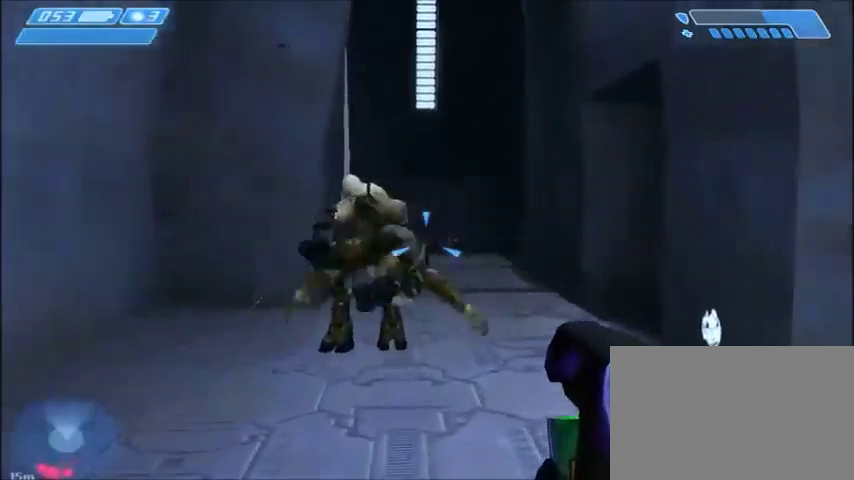
{"keys": [], "mouse": [], "events": []}
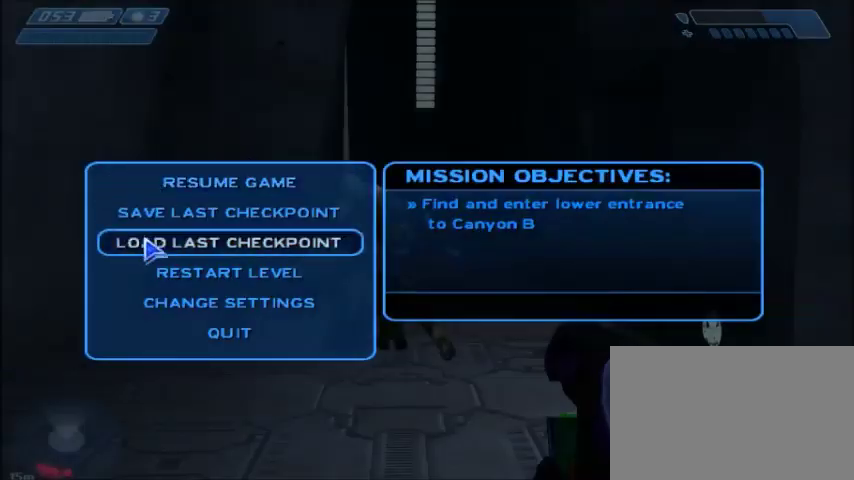
{"keys": ["w"], "mouse": [], "events": [[134, "w", "down"], [267, "mouse_left", "down"], [334, "mouse_left", "up"]]}
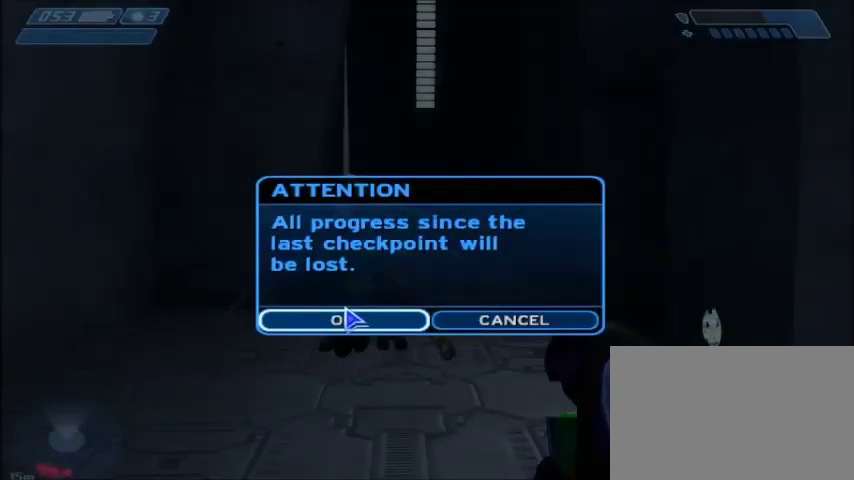
{"keys": ["w"], "mouse": [], "events": [[133, "mouse_left", "down"], [233, "mouse_left", "up"]]}
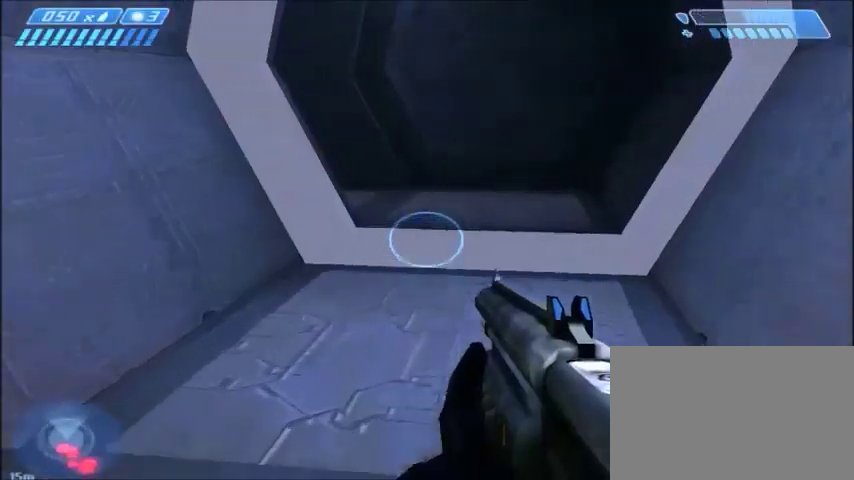
{"keys": ["w"], "mouse": [], "events": []}
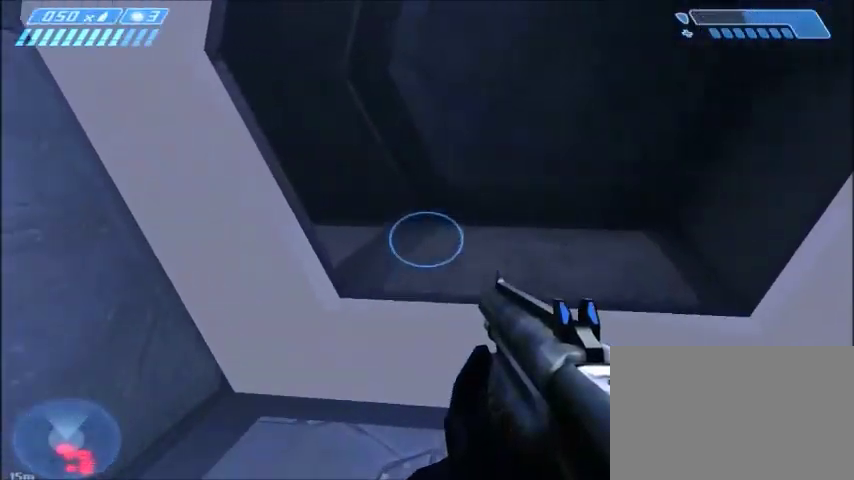
{"keys": ["w"], "mouse": [], "events": []}
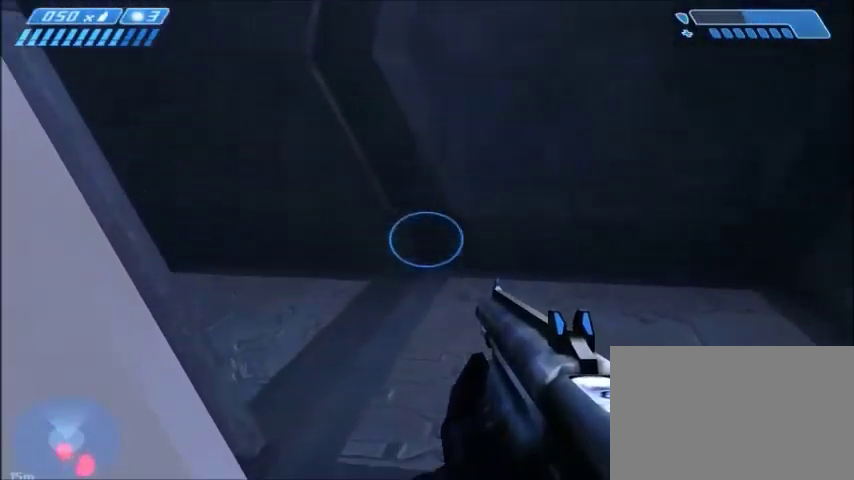
{"keys": ["d", "w"], "mouse": [], "events": [[134, "d", "down"]]}
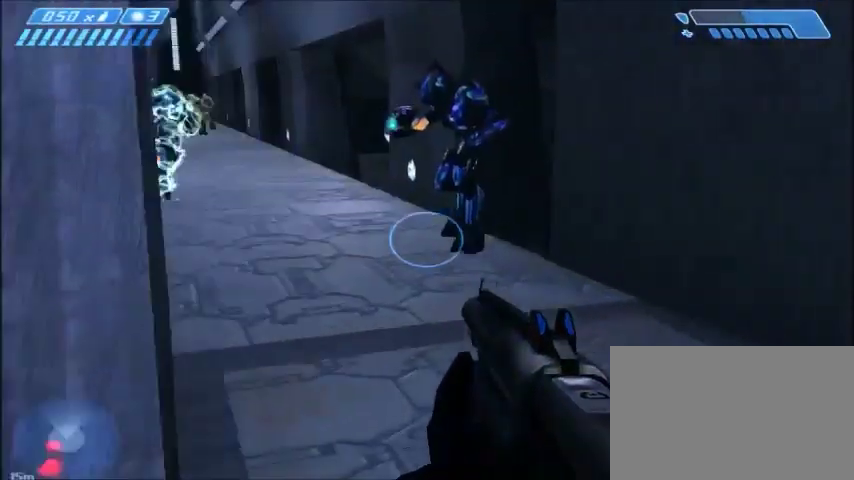
{"keys": ["w"], "mouse": ["left"], "events": [[200, "d", "up"], [400, "mouse_left", "down"]]}
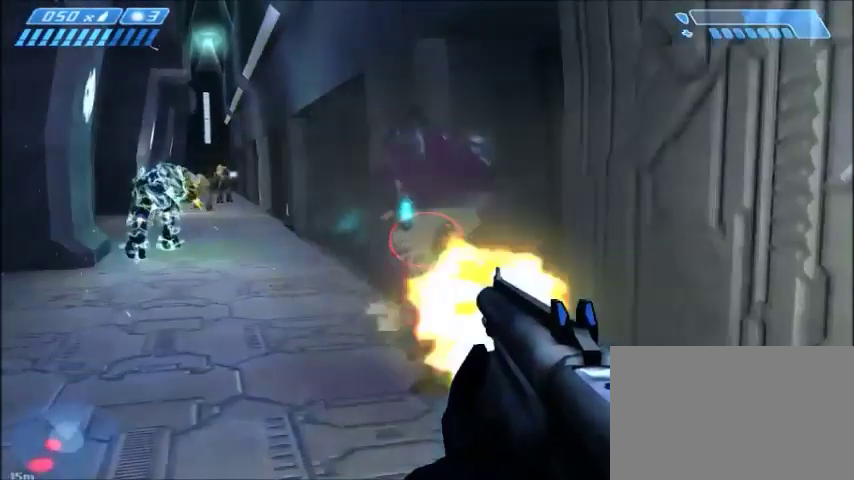
{"keys": ["w"], "mouse": ["left"], "events": [[34, "mouse_left", "up"], [234, "a", "down"], [401, "a", "up"], [434, "mouse_left", "down"]]}
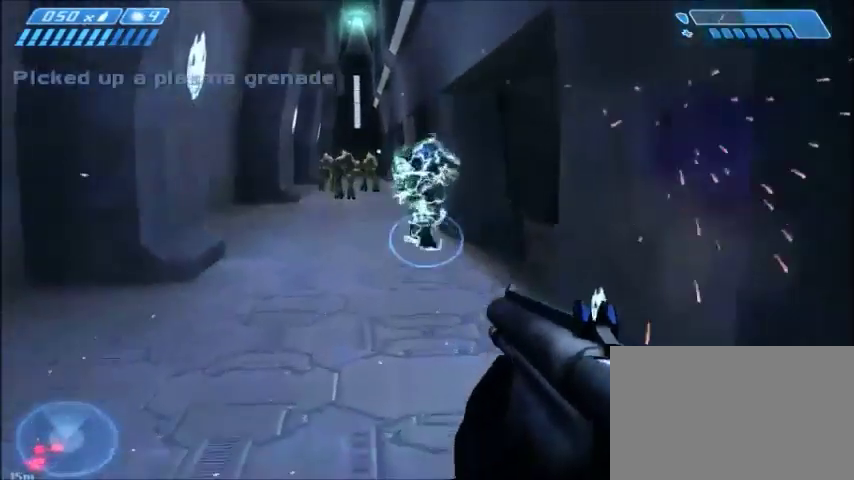
{"keys": ["w"], "mouse": ["left"], "events": [[33, "mouse_left", "up"], [133, "mouse_left", "down"], [233, "mouse_left", "up"], [300, "mouse_left", "down"], [400, "mouse_left", "up"], [500, "mouse_left", "down"]]}
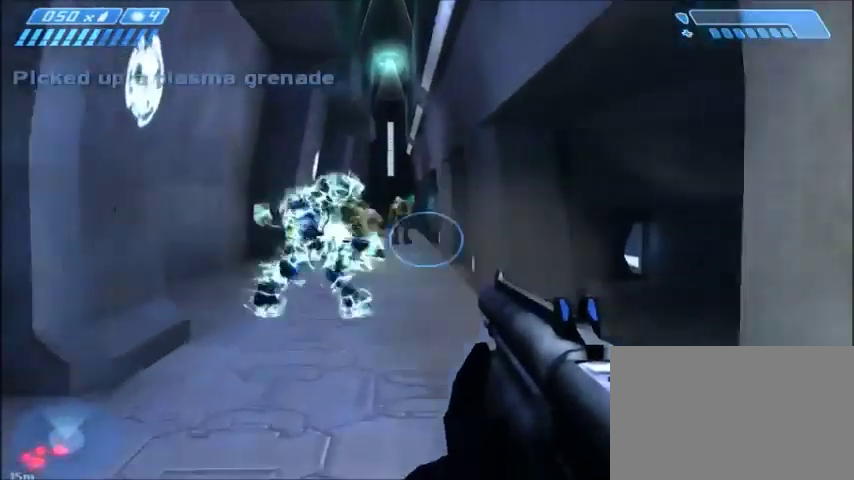
{"keys": ["w"], "mouse": ["left"], "events": [[100, "mouse_left", "up"], [167, "mouse_left", "down"], [267, "mouse_left", "up"], [467, "mouse_left", "down"]]}
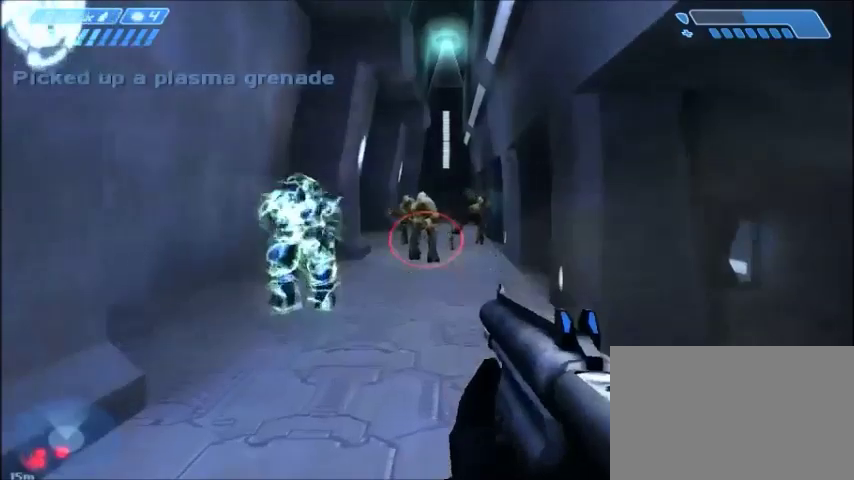
{"keys": ["w"], "mouse": ["left"], "events": [[66, "mouse_left", "up"], [133, "mouse_left", "down"], [233, "mouse_left", "up"], [333, "mouse_left", "down"], [433, "mouse_left", "up"], [467, "mouse_left", "down"]]}
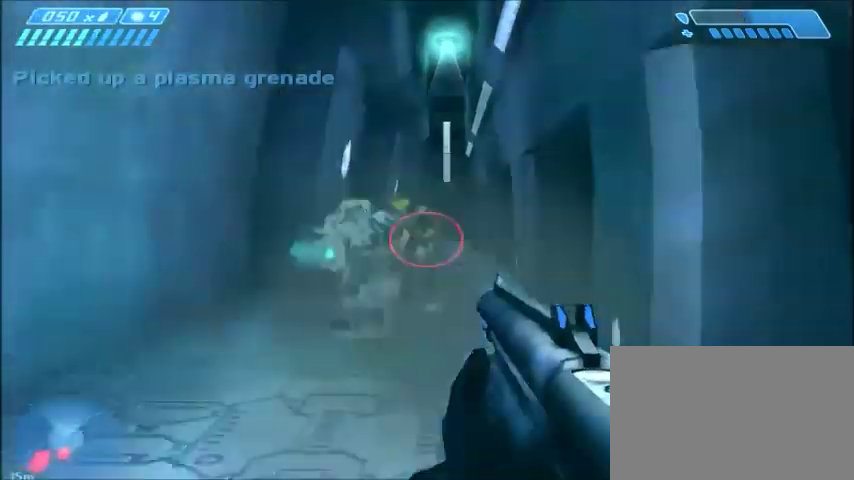
{"keys": ["w"], "mouse": [], "events": [[100, "d", "down"], [100, "mouse_left", "up"], [167, "d", "up"], [167, "mouse_left", "down"], [301, "mouse_left", "up"], [367, "mouse_left", "down"], [467, "mouse_left", "up"]]}
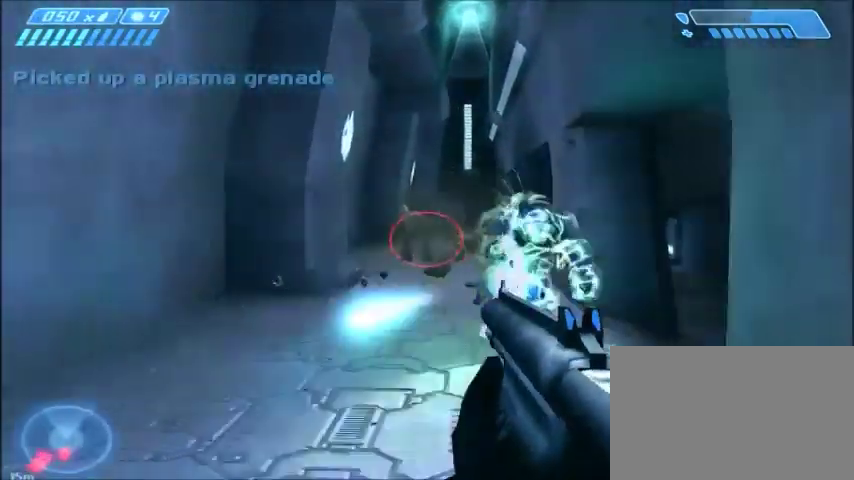
{"keys": ["w"], "mouse": ["left"], "events": [[66, "a", "down"], [233, "a", "up"], [267, "mouse_left", "down"], [400, "mouse_left", "up"], [500, "mouse_left", "down"]]}
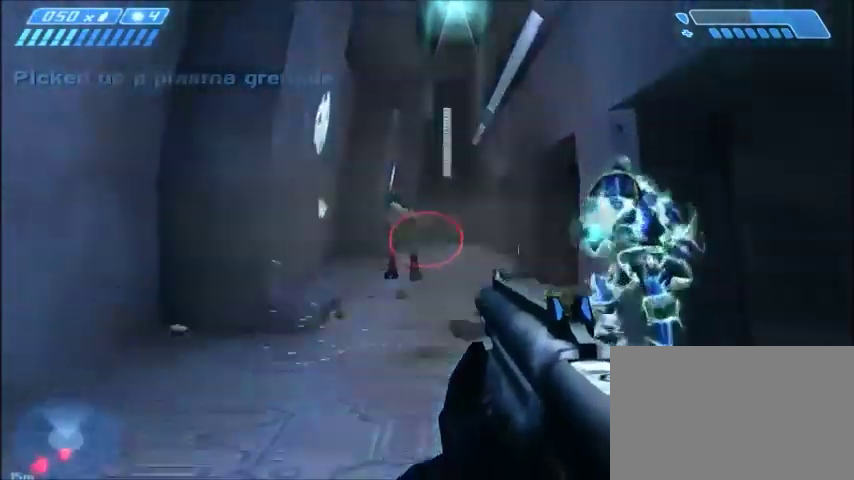
{"keys": ["w"], "mouse": [], "events": [[100, "mouse_left", "up"], [134, "mouse_left", "down"], [267, "mouse_left", "up"]]}
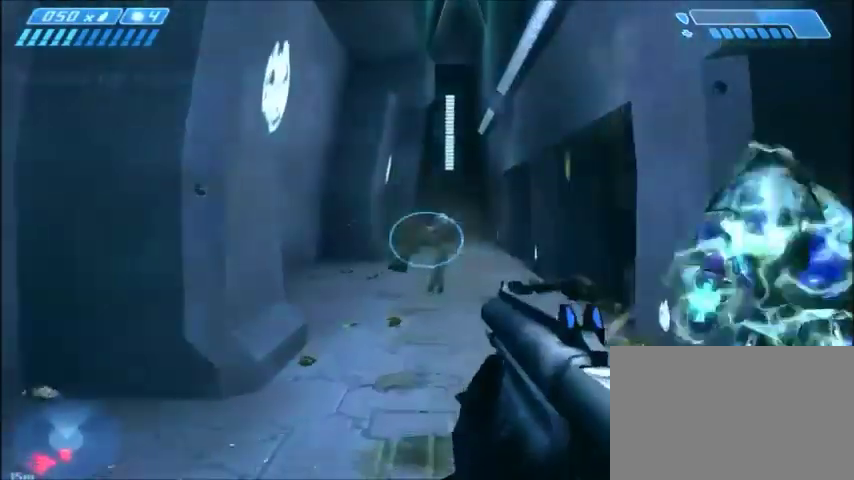
{"keys": ["w"], "mouse": [], "events": [[233, "tab", "down"], [333, "tab", "up"]]}
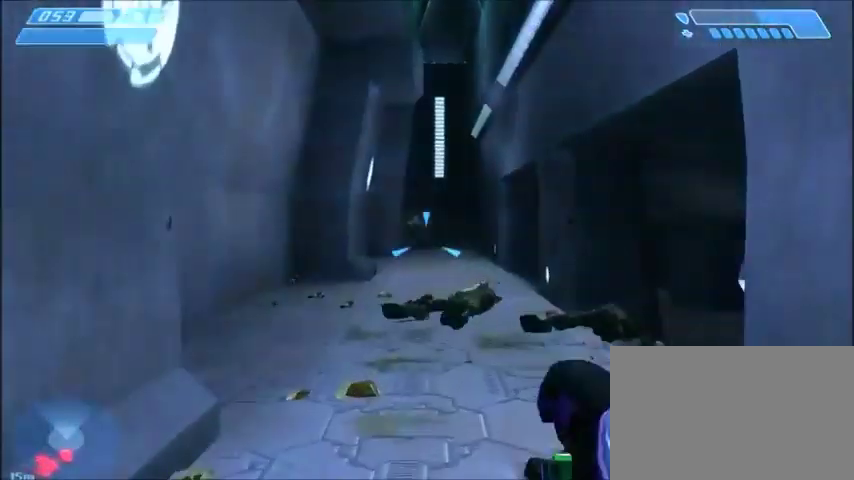
{"keys": ["w"], "mouse": [], "events": []}
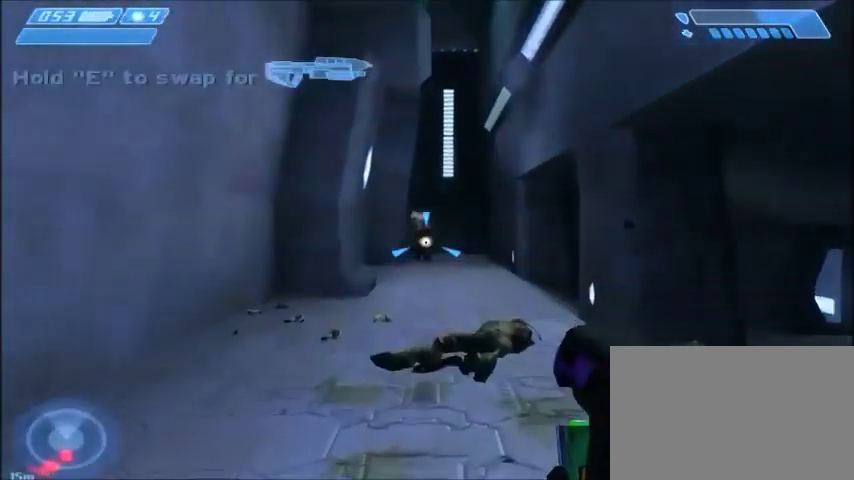
{"keys": ["d", "w"], "mouse": [], "events": [[167, "d", "down"]]}
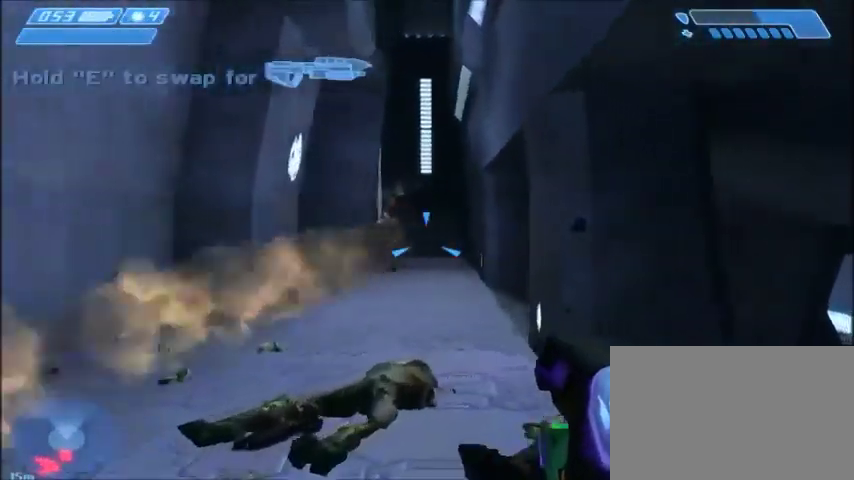
{"keys": ["w"], "mouse": [], "events": [[34, "d", "up"], [301, "a", "down"], [501, "a", "up"]]}
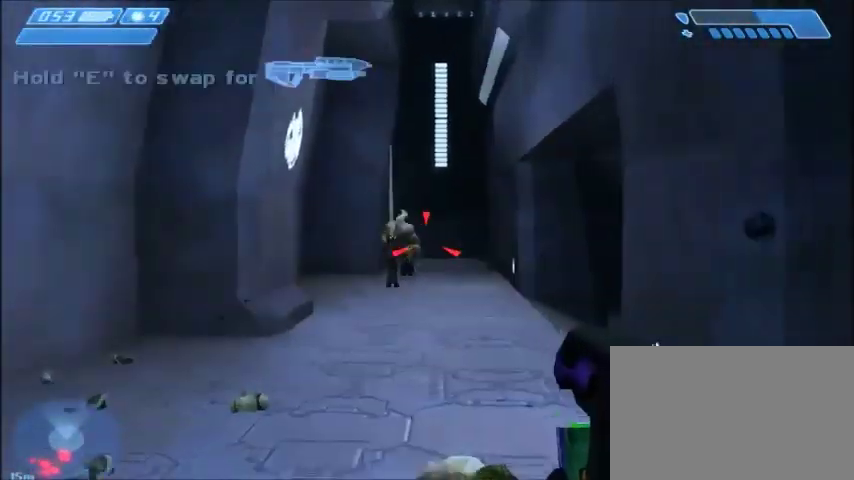
{"keys": [], "mouse": [], "events": [[300, "w", "up"]]}
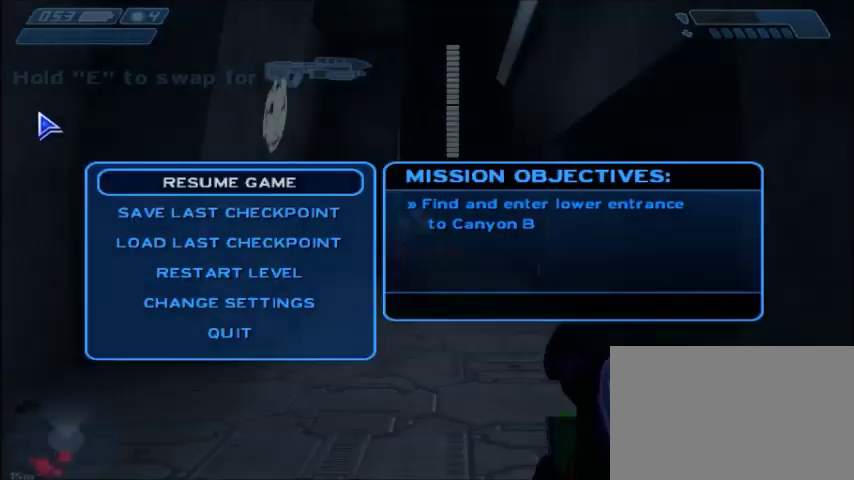
{"keys": [], "mouse": [], "events": []}
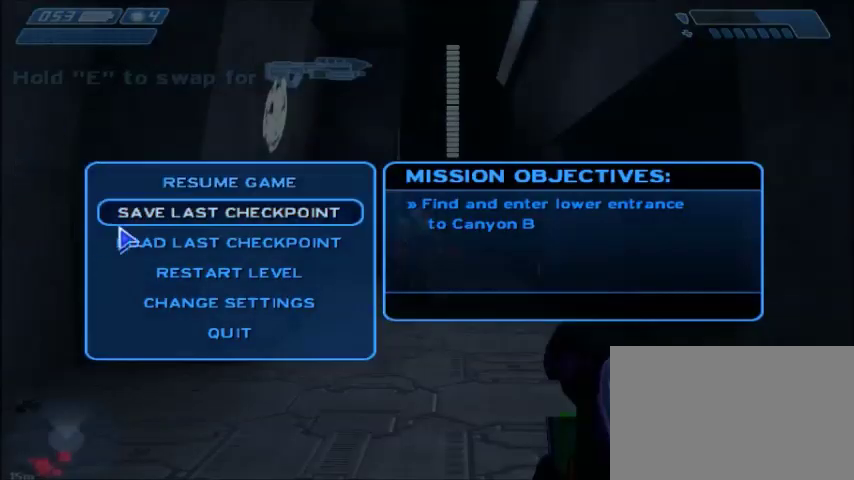
{"keys": [], "mouse": ["left"], "events": [[500, "mouse_left", "down"]]}